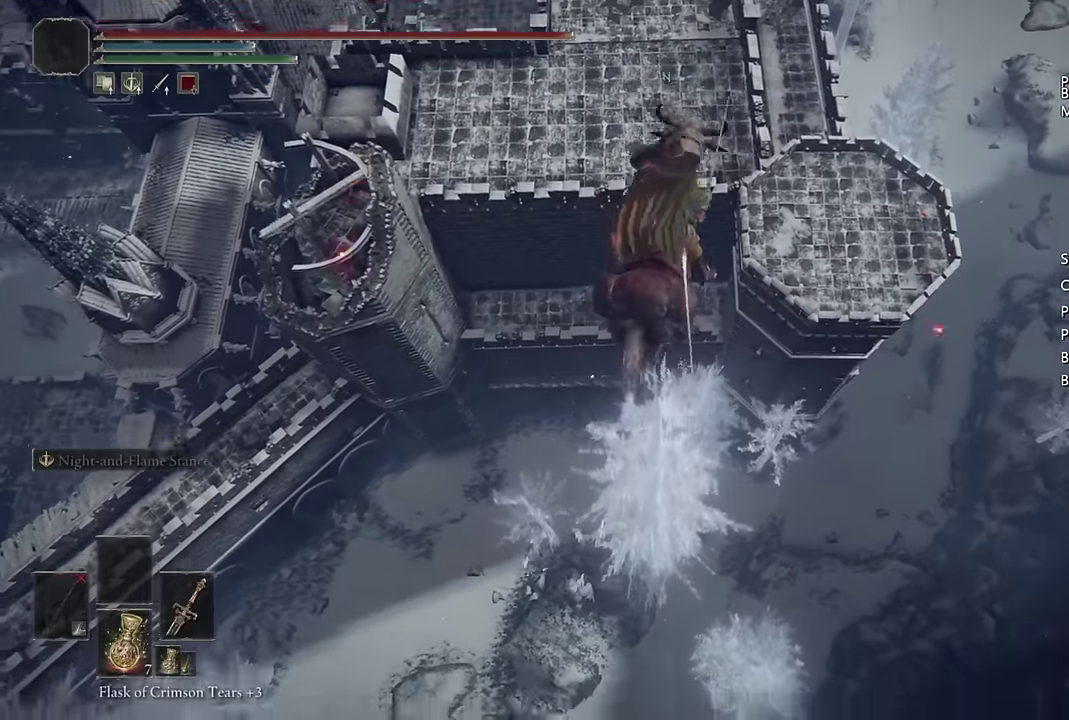
Gameplay with a controller (PlayStation layout); each line is a JSON object with the inputs held at the frame after it. "events" lists button and stick changes between this image and that frame as [ms after this image, input, new state], when the widget could be followed in between. Not read: L1 R1.
{"buttons": ["CROSS"], "left_stick": "up-right", "right_stick": "center"}
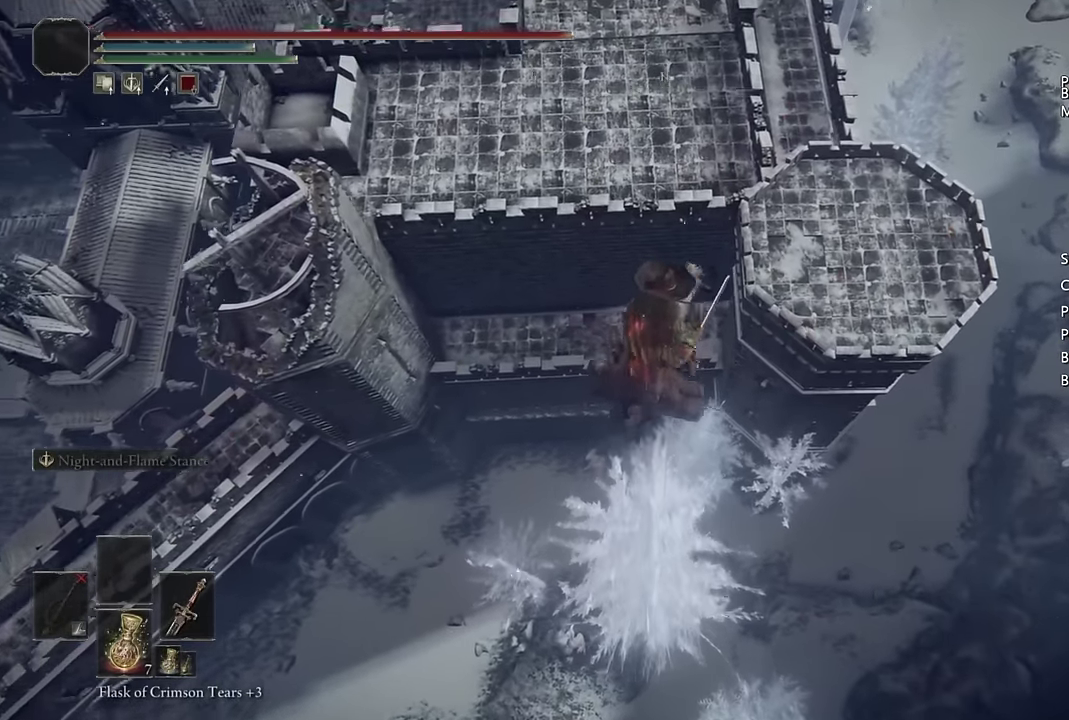
{"buttons": [], "left_stick": "up-right", "right_stick": "center", "events": [[33, "CROSS", "up"], [133, "CROSS", "down"], [200, "CROSS", "up"], [283, "CROSS", "down"], [367, "CROSS", "up"]]}
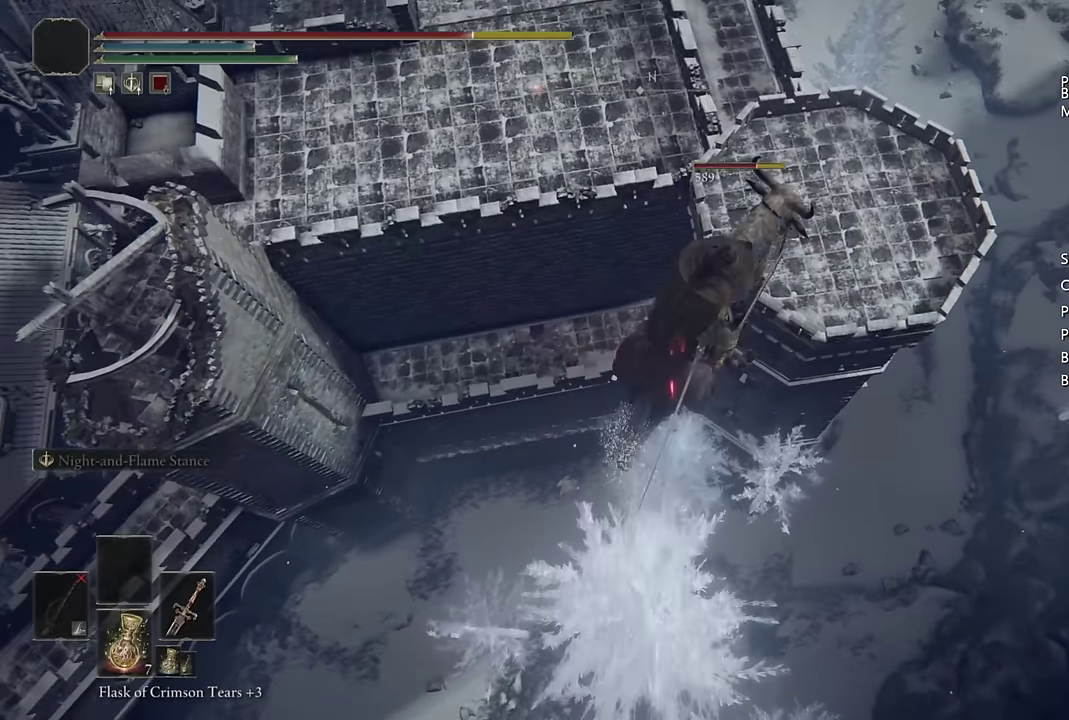
{"buttons": [], "left_stick": "up", "right_stick": "center", "events": [[83, "left_stick", "up"]]}
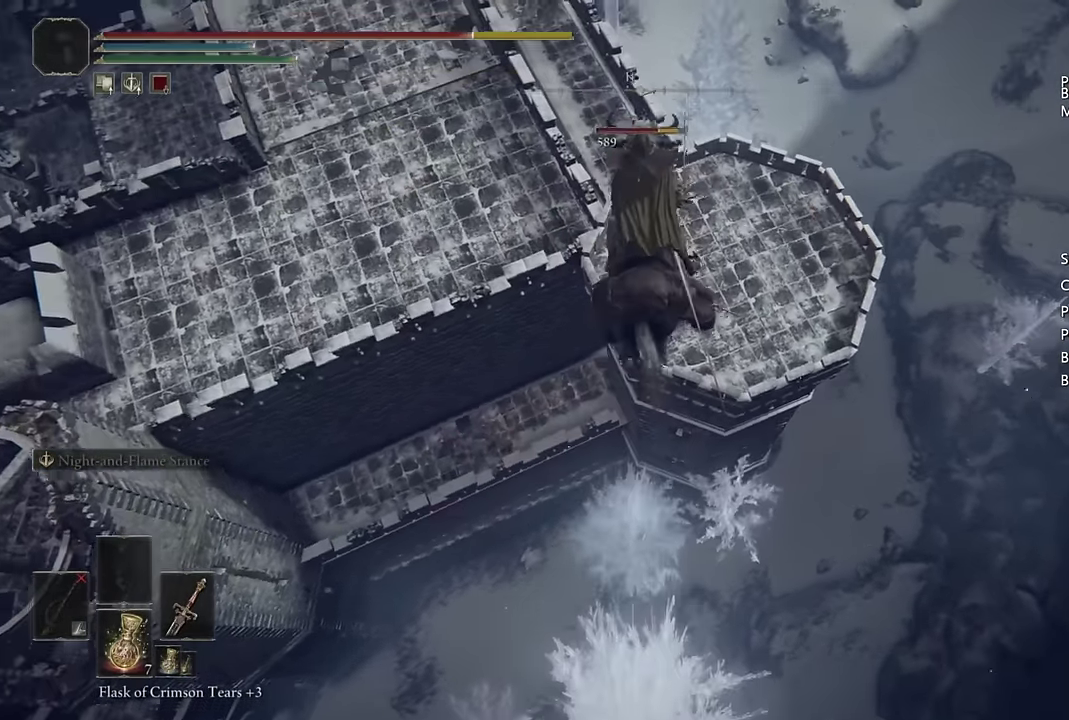
{"buttons": [], "left_stick": "up", "right_stick": "center", "events": [[67, "right_stick", "down"], [183, "left_stick", "up-right"], [183, "right_stick", "center"], [250, "left_stick", "up"]]}
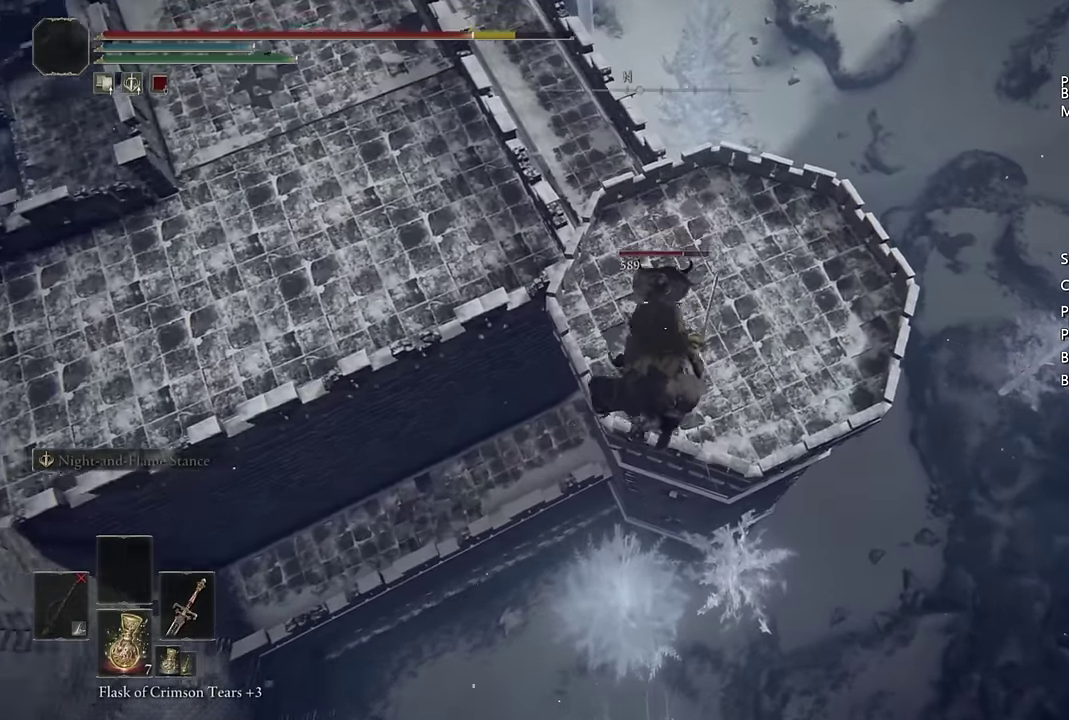
{"buttons": [], "left_stick": "up-left", "right_stick": "center", "events": [[217, "left_stick", "up-left"], [367, "CROSS", "down"], [467, "CROSS", "up"]]}
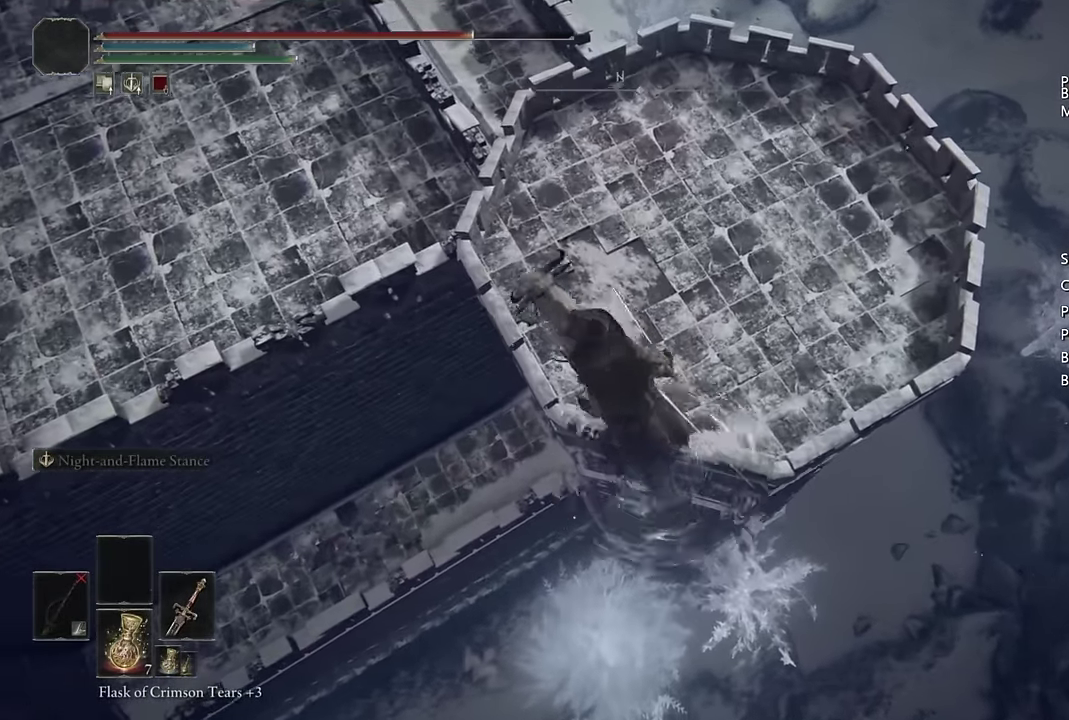
{"buttons": [], "left_stick": "up-left", "right_stick": "center", "events": [[117, "right_stick", "down-left"], [200, "right_stick", "center"], [267, "left_stick", "up"], [417, "left_stick", "up-left"]]}
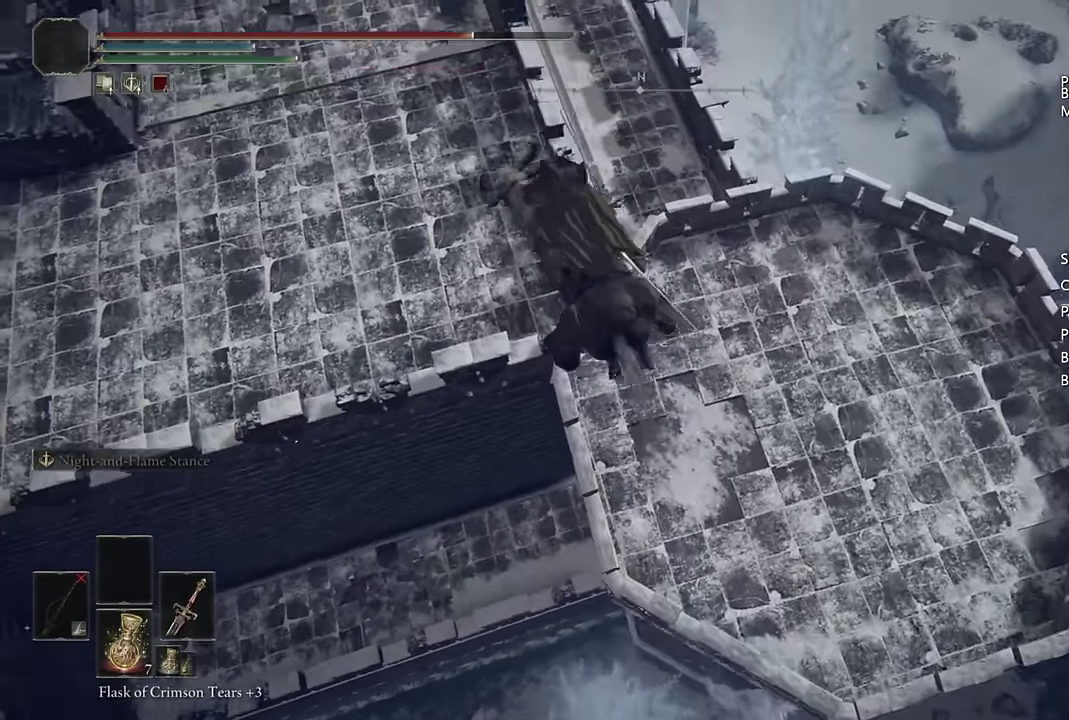
{"buttons": [], "left_stick": "up", "right_stick": "center", "events": [[233, "left_stick", "up"], [317, "right_stick", "down-right"], [433, "right_stick", "center"]]}
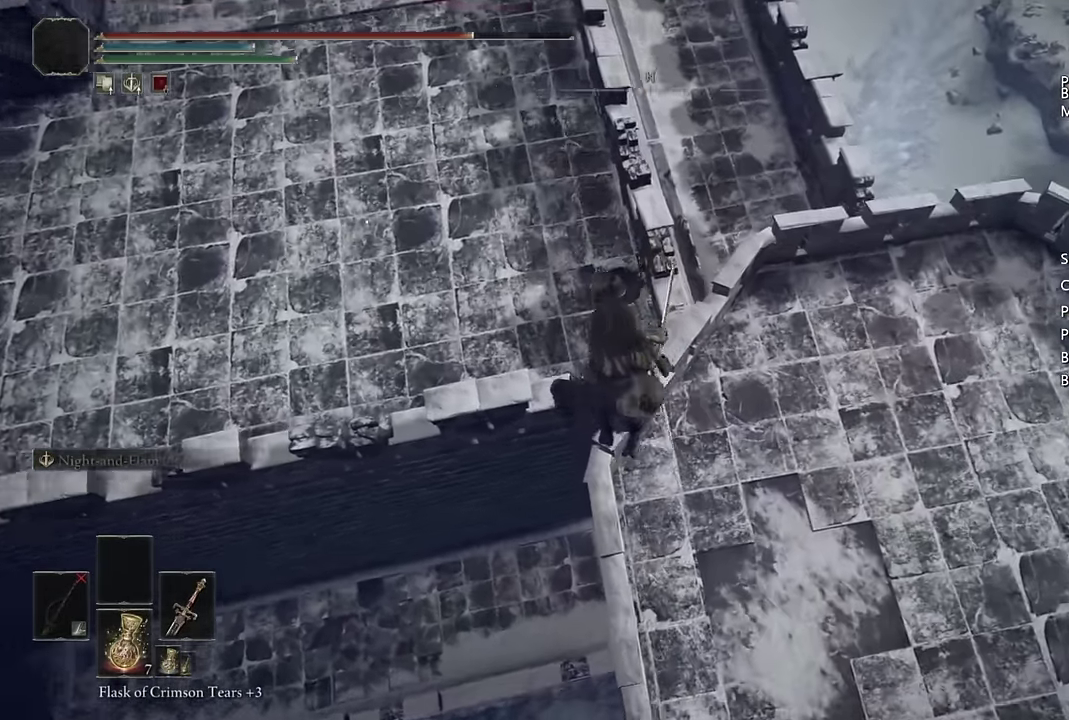
{"buttons": [], "left_stick": "center", "right_stick": "center", "events": [[50, "left_stick", "down-left"], [117, "left_stick", "up-right"], [250, "left_stick", "center"]]}
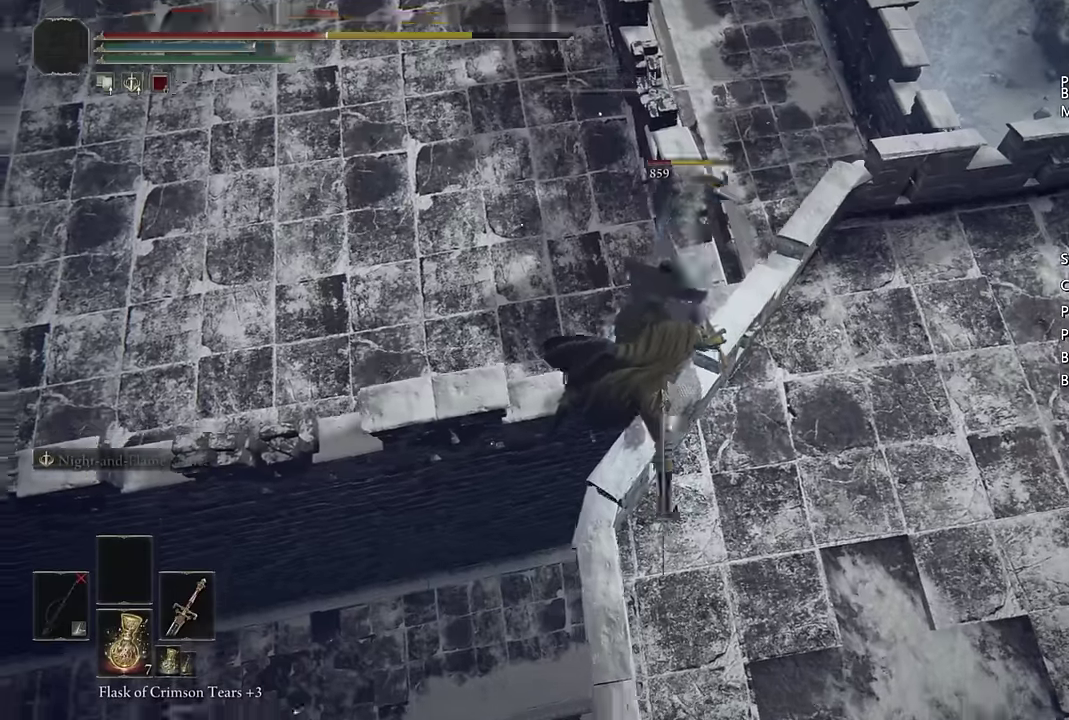
{"buttons": [], "left_stick": "up", "right_stick": "center", "events": [[17, "left_stick", "right"], [300, "left_stick", "center"], [417, "left_stick", "up"]]}
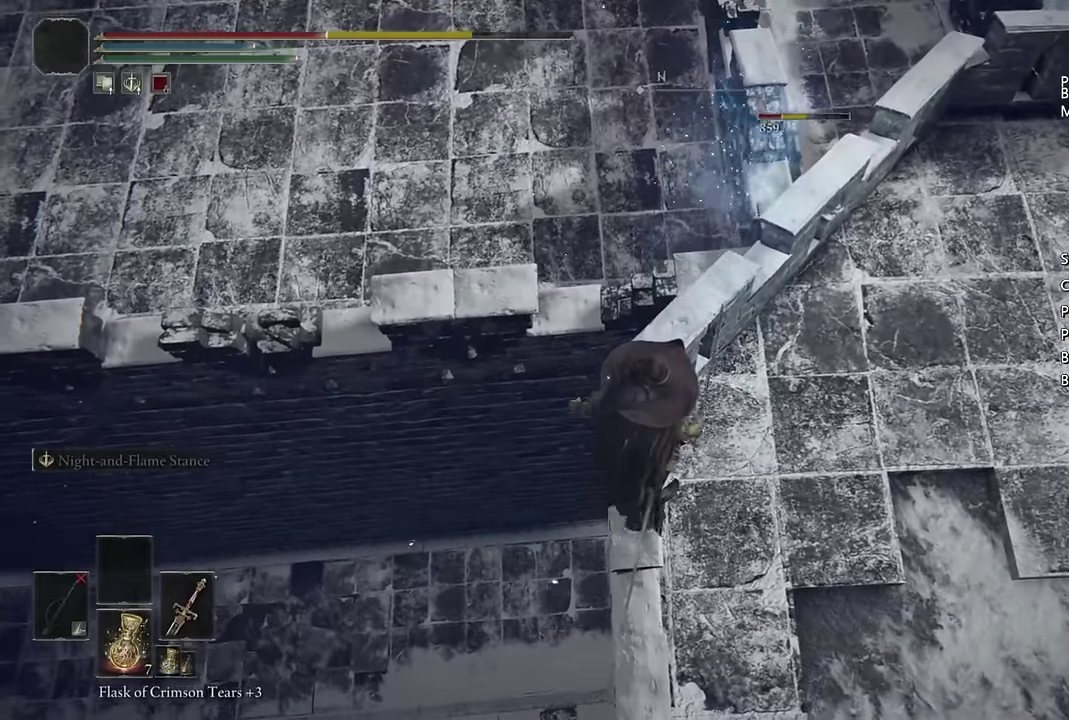
{"buttons": [], "left_stick": "up", "right_stick": "center", "events": []}
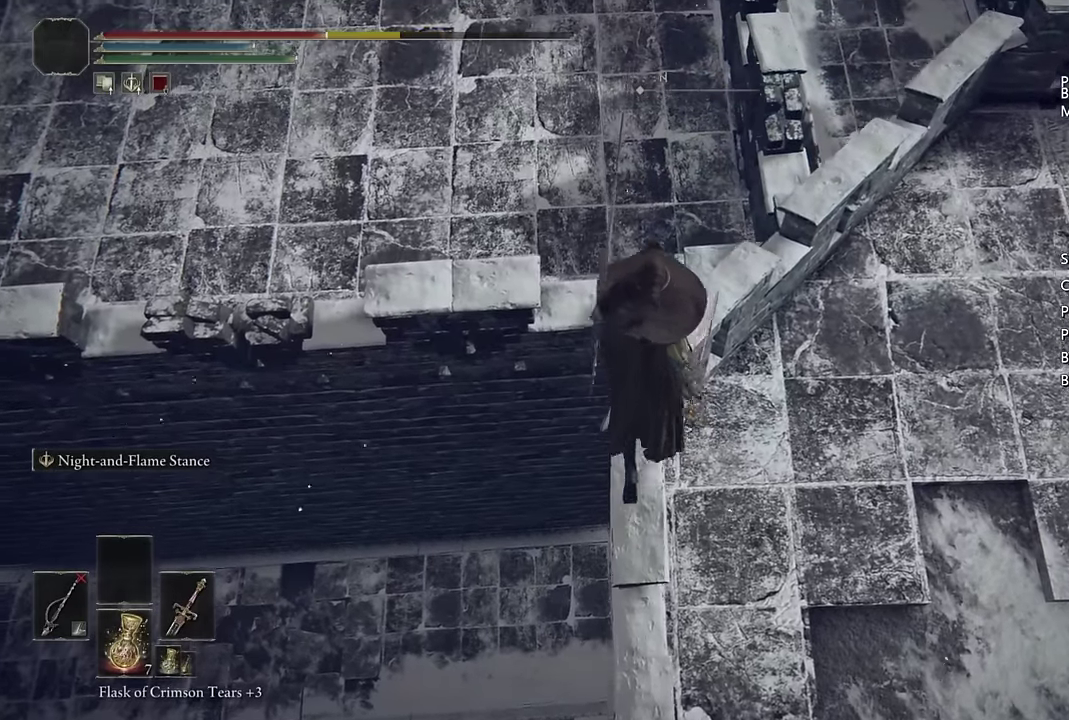
{"buttons": [], "left_stick": "up", "right_stick": "center", "events": [[34, "CROSS", "down"], [167, "CROSS", "up"]]}
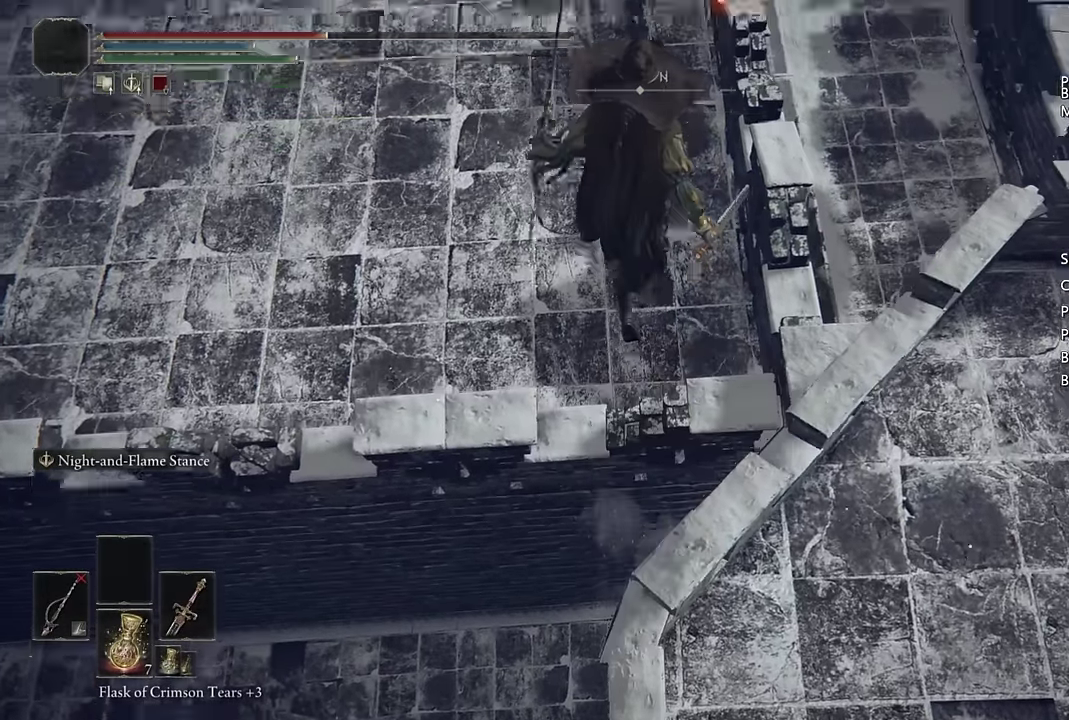
{"buttons": [], "left_stick": "up", "right_stick": "center", "events": [[17, "right_stick", "up-left"], [100, "right_stick", "center"], [267, "right_stick", "up"], [400, "right_stick", "center"]]}
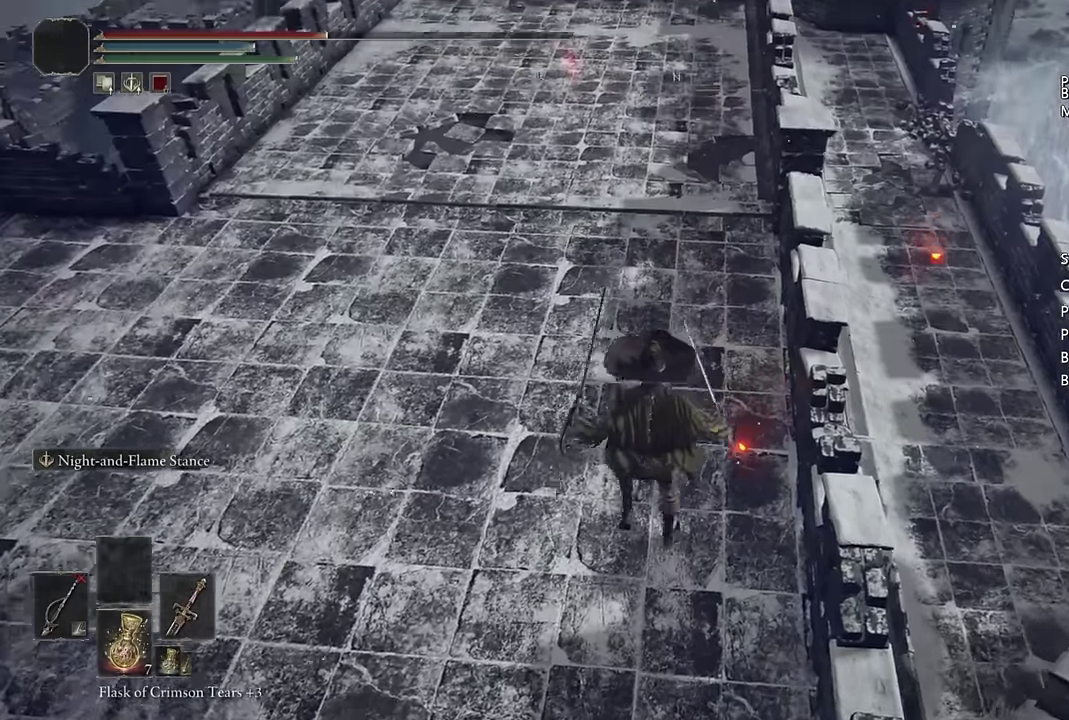
{"buttons": ["CIRCLE"], "left_stick": "up", "right_stick": "center", "events": [[17, "right_stick", "up"], [167, "right_stick", "center"], [284, "CIRCLE", "down"]]}
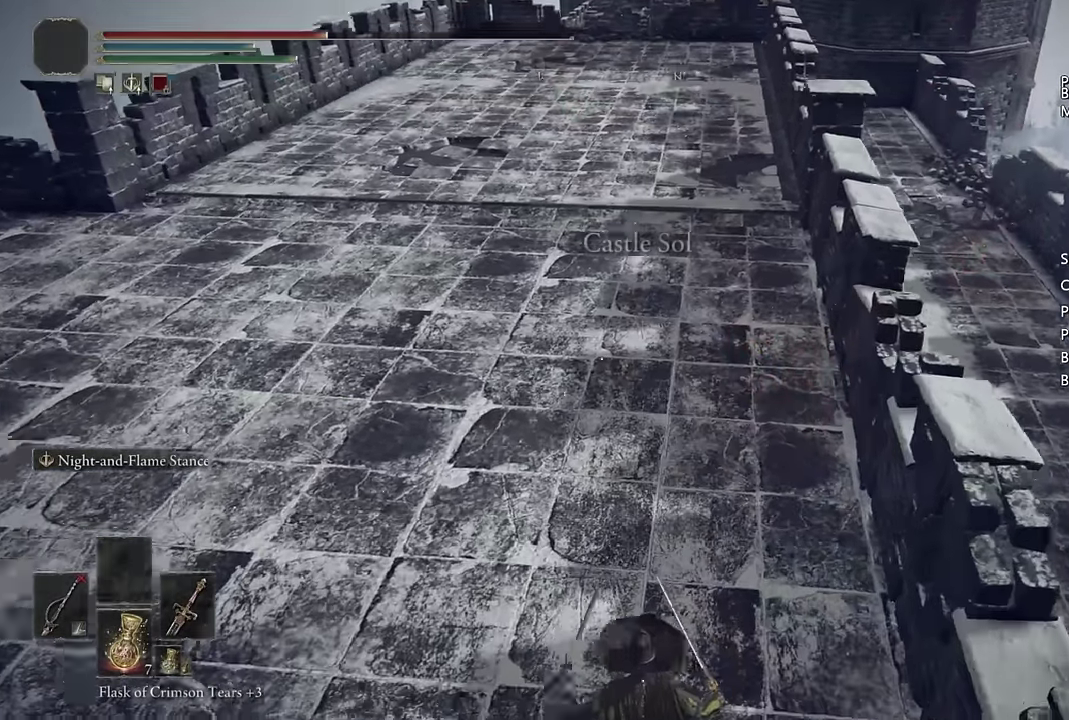
{"buttons": ["CIRCLE"], "left_stick": "up", "right_stick": "center", "events": [[67, "right_stick", "up"], [234, "right_stick", "center"]]}
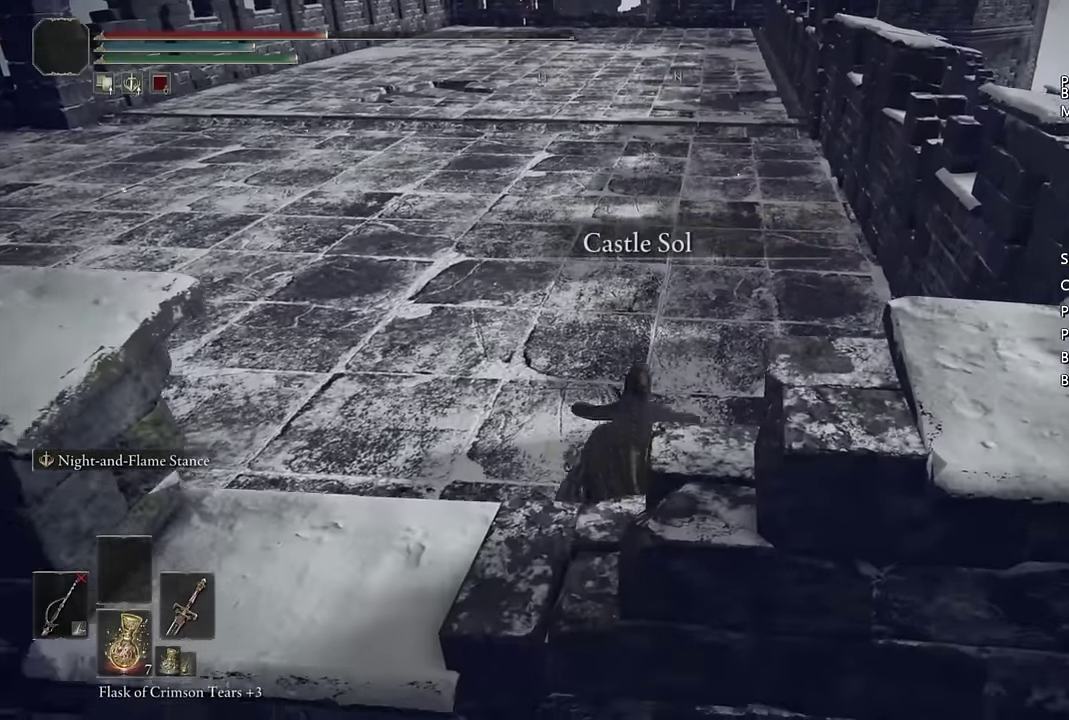
{"buttons": ["CIRCLE"], "left_stick": "up", "right_stick": "center", "events": [[117, "SQUARE", "down"], [217, "SQUARE", "up"], [334, "SQUARE", "down"], [400, "SQUARE", "up"]]}
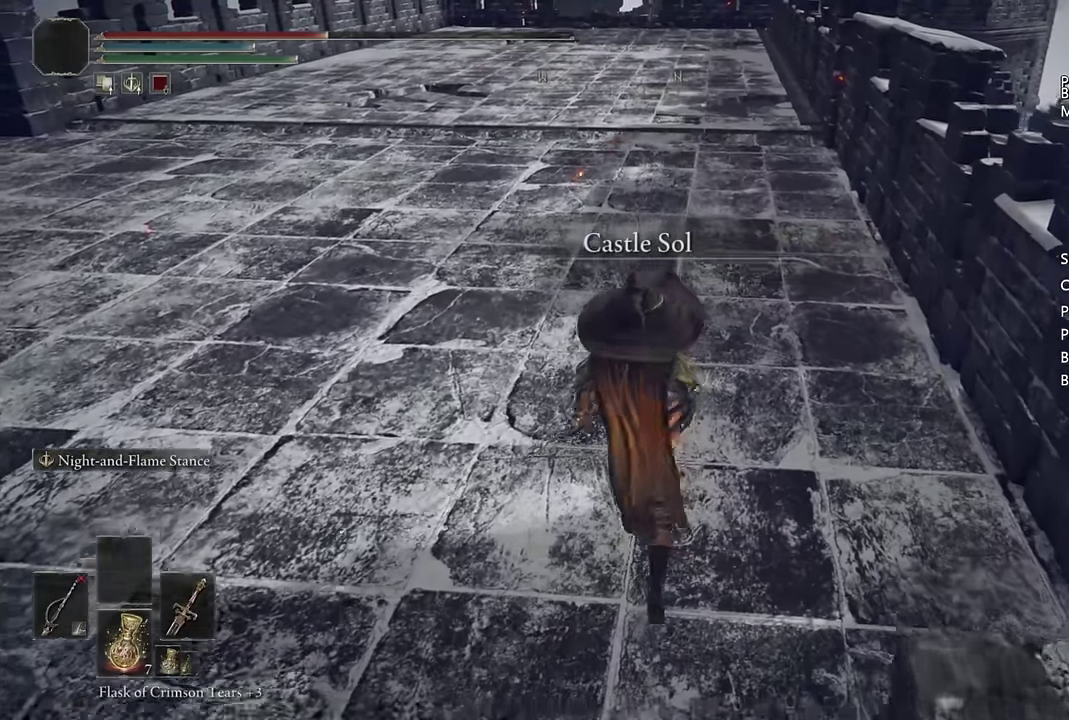
{"buttons": ["CIRCLE"], "left_stick": "up", "right_stick": "center", "events": [[134, "right_stick", "up"], [250, "right_stick", "center"]]}
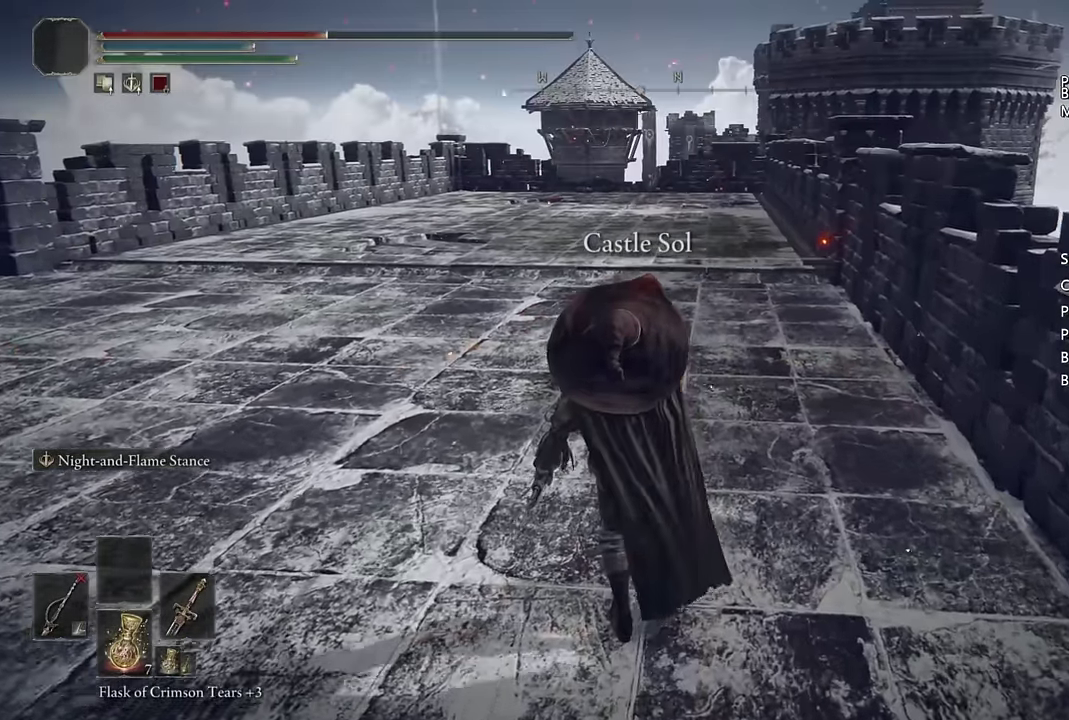
{"buttons": ["CIRCLE"], "left_stick": "up", "right_stick": "center", "events": [[117, "SQUARE", "down"], [234, "SQUARE", "up"], [300, "SQUARE", "down"], [400, "SQUARE", "up"]]}
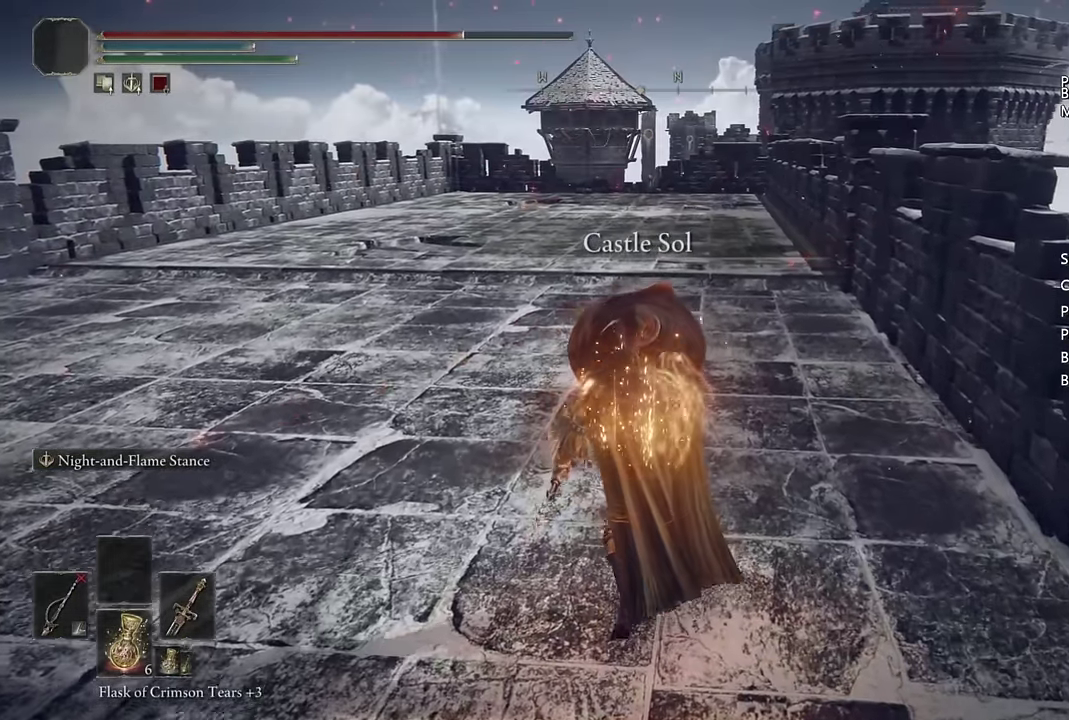
{"buttons": ["CIRCLE"], "left_stick": "up", "right_stick": "center", "events": []}
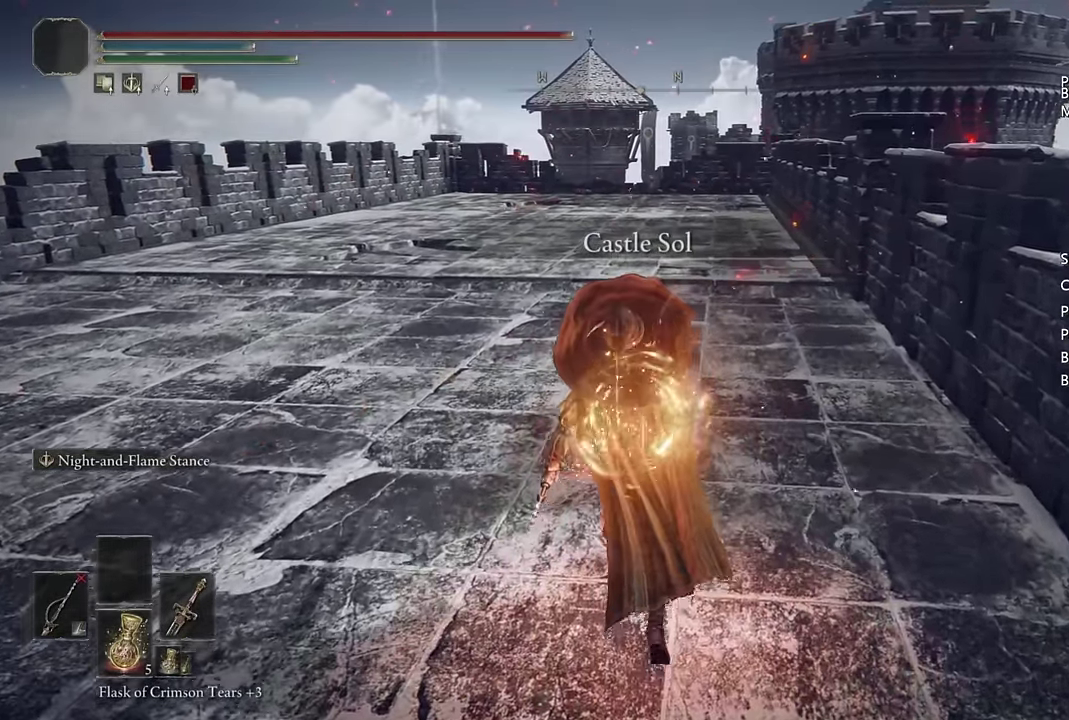
{"buttons": ["CIRCLE"], "left_stick": "up", "right_stick": "center", "events": []}
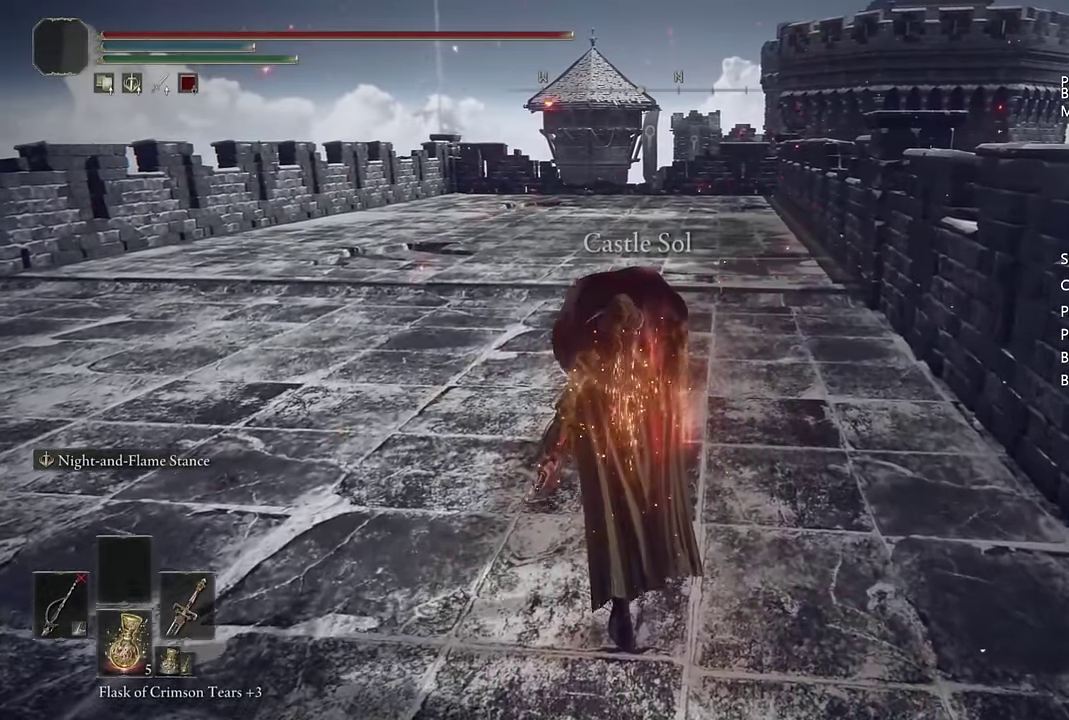
{"buttons": ["CIRCLE"], "left_stick": "up", "right_stick": "center", "events": [[84, "DPAD_LEFT", "down"], [184, "DPAD_LEFT", "up"]]}
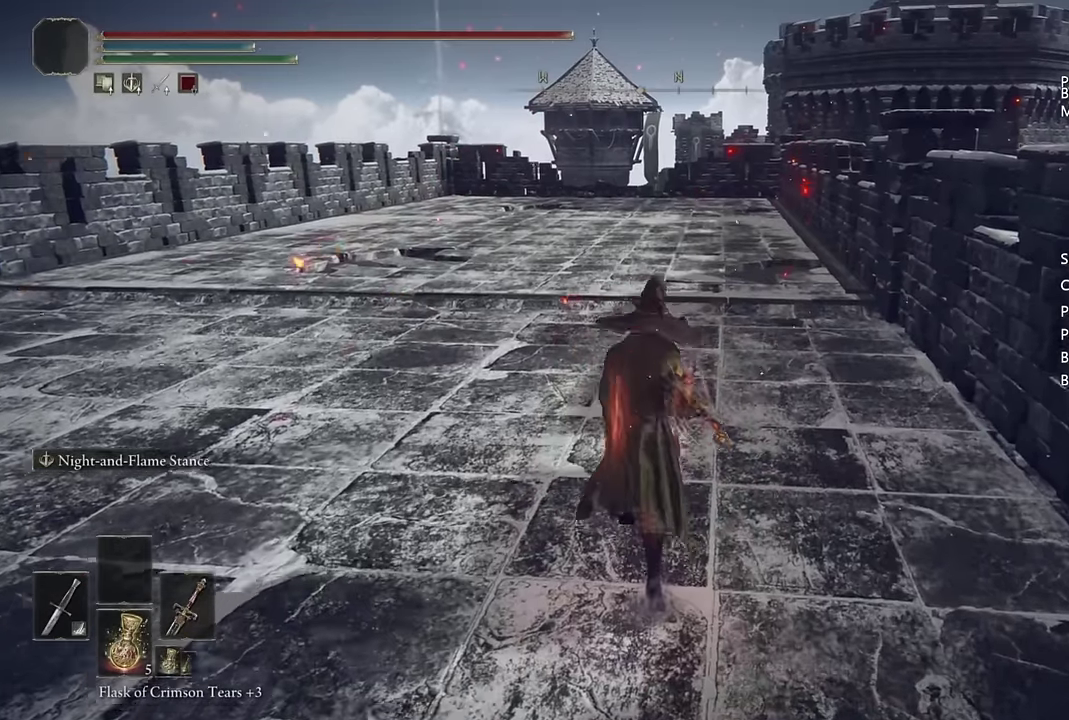
{"buttons": ["CIRCLE", "TRIANGLE"], "left_stick": "up", "right_stick": "center", "events": [[17, "TRIANGLE", "down"]]}
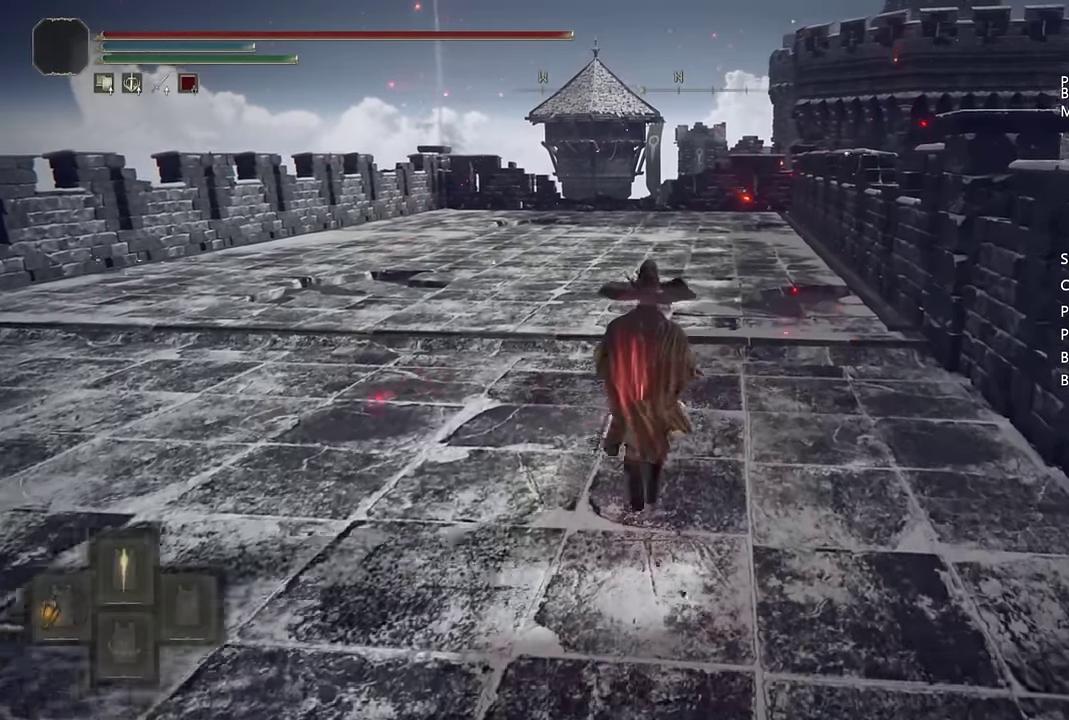
{"buttons": ["CIRCLE"], "left_stick": "up", "right_stick": "center", "events": [[17, "TRIANGLE", "up"], [200, "L2", "down"], [367, "L2", "up"]]}
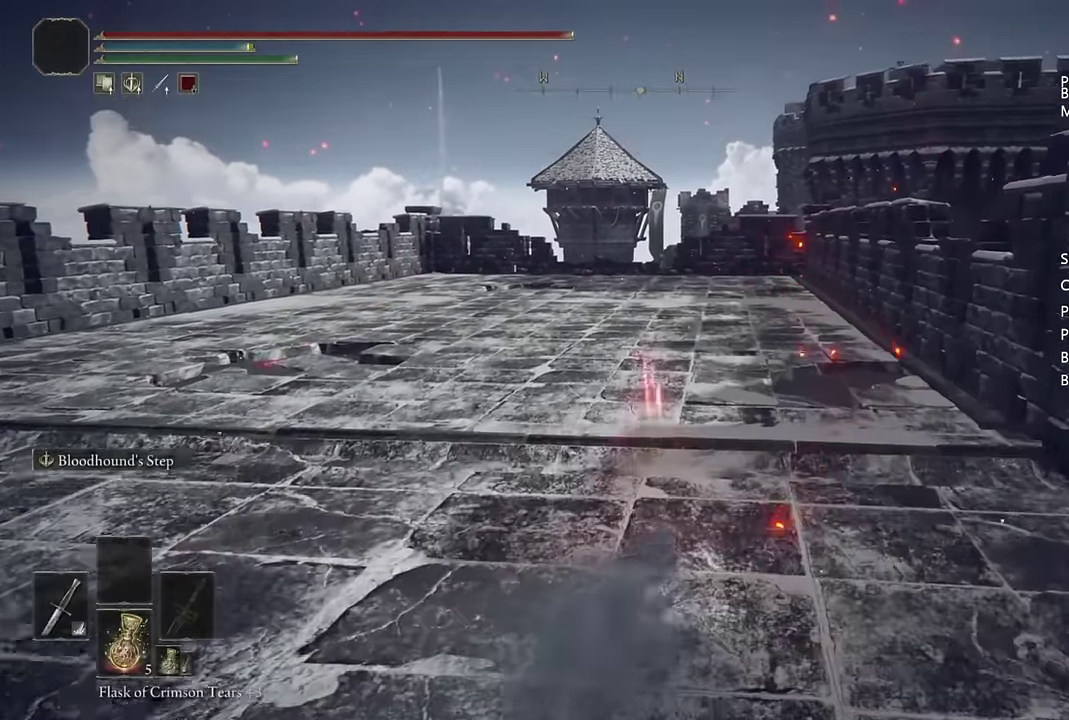
{"buttons": ["CIRCLE", "L2"], "left_stick": "up", "right_stick": "center", "events": [[334, "L2", "down"]]}
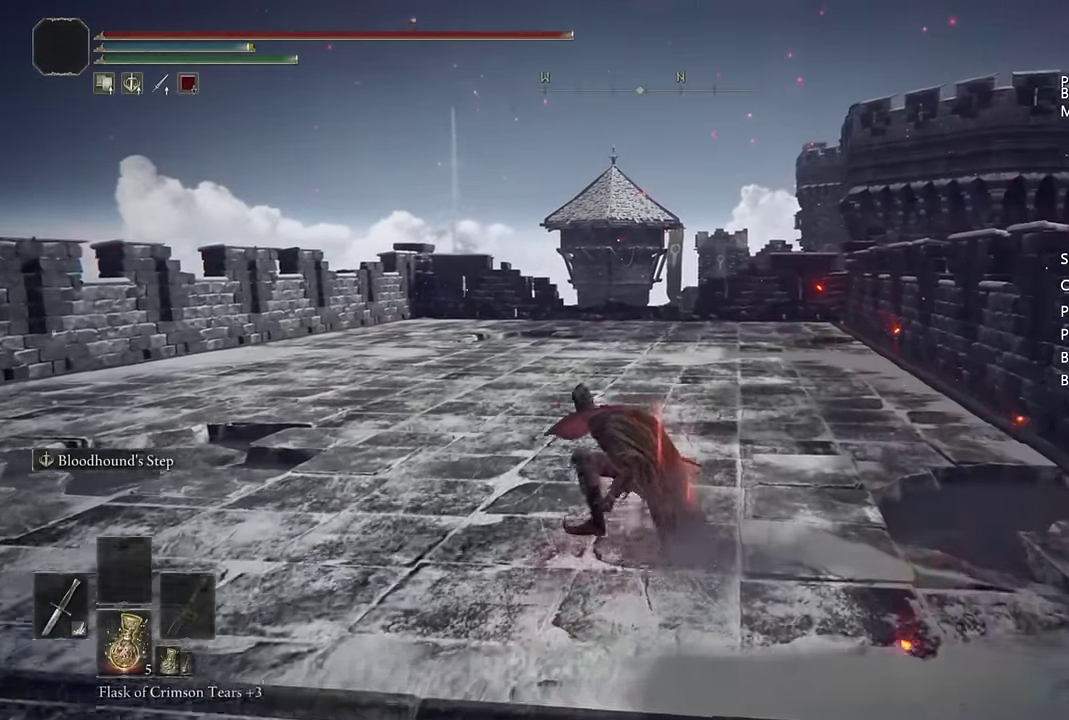
{"buttons": ["CIRCLE"], "left_stick": "up", "right_stick": "center", "events": [[34, "L2", "up"]]}
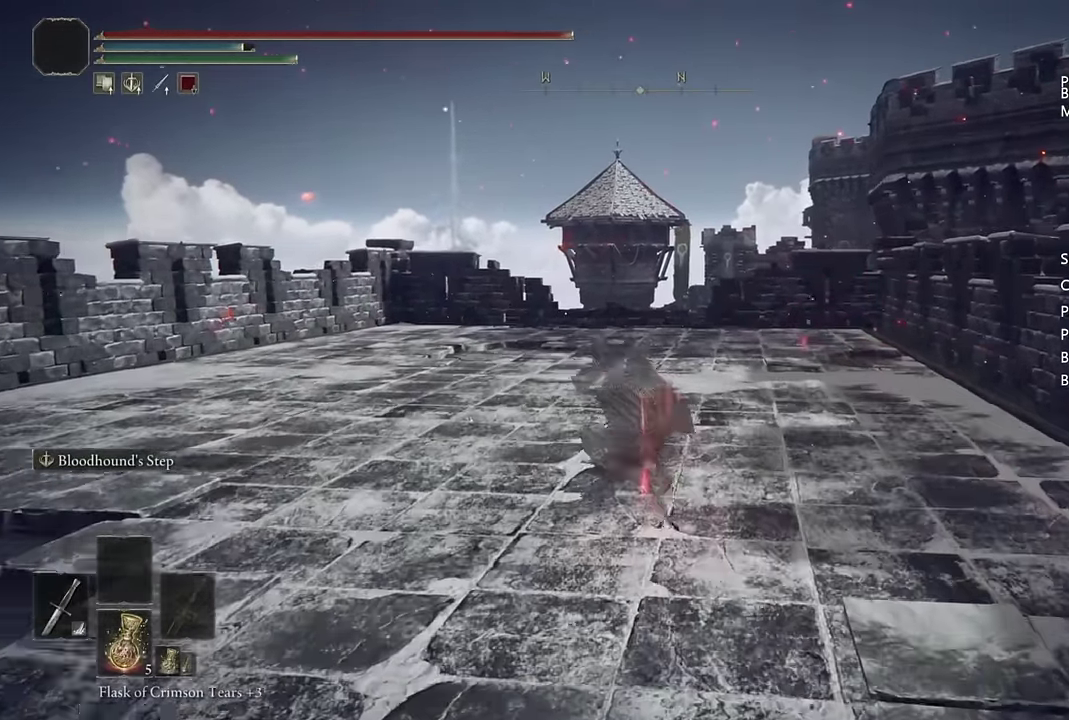
{"buttons": ["CIRCLE"], "left_stick": "up", "right_stick": "center", "events": [[100, "L2", "down"], [300, "L2", "up"]]}
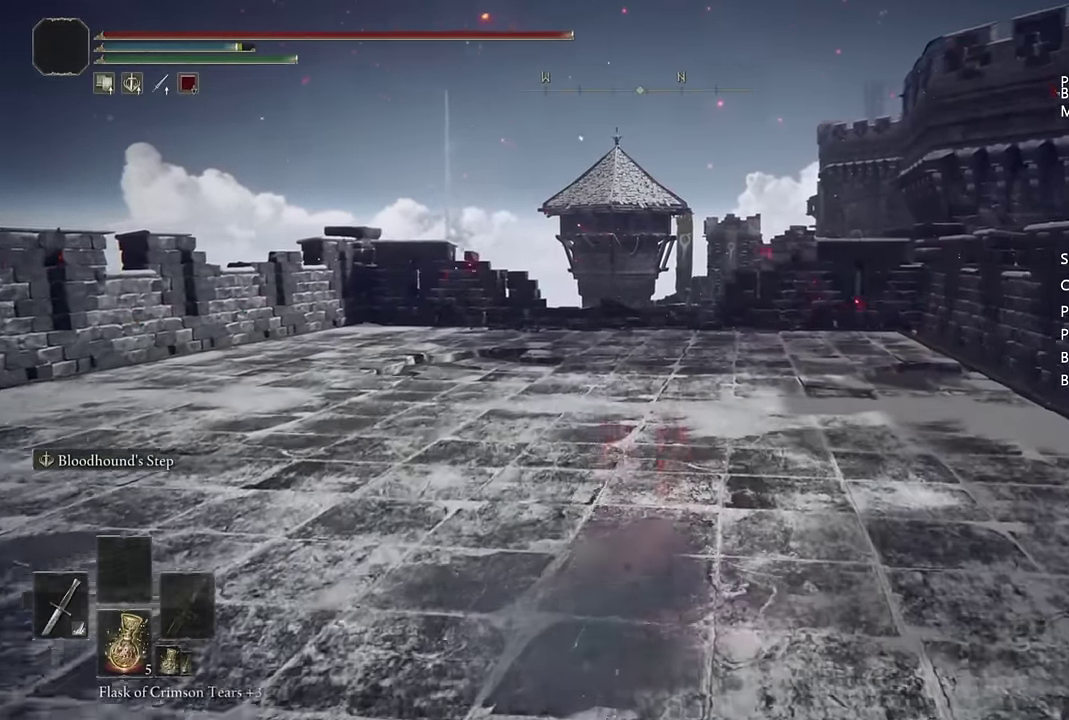
{"buttons": ["CIRCLE", "L2"], "left_stick": "up", "right_stick": "center", "events": [[34, "right_stick", "down"], [117, "right_stick", "center"], [300, "L2", "down"]]}
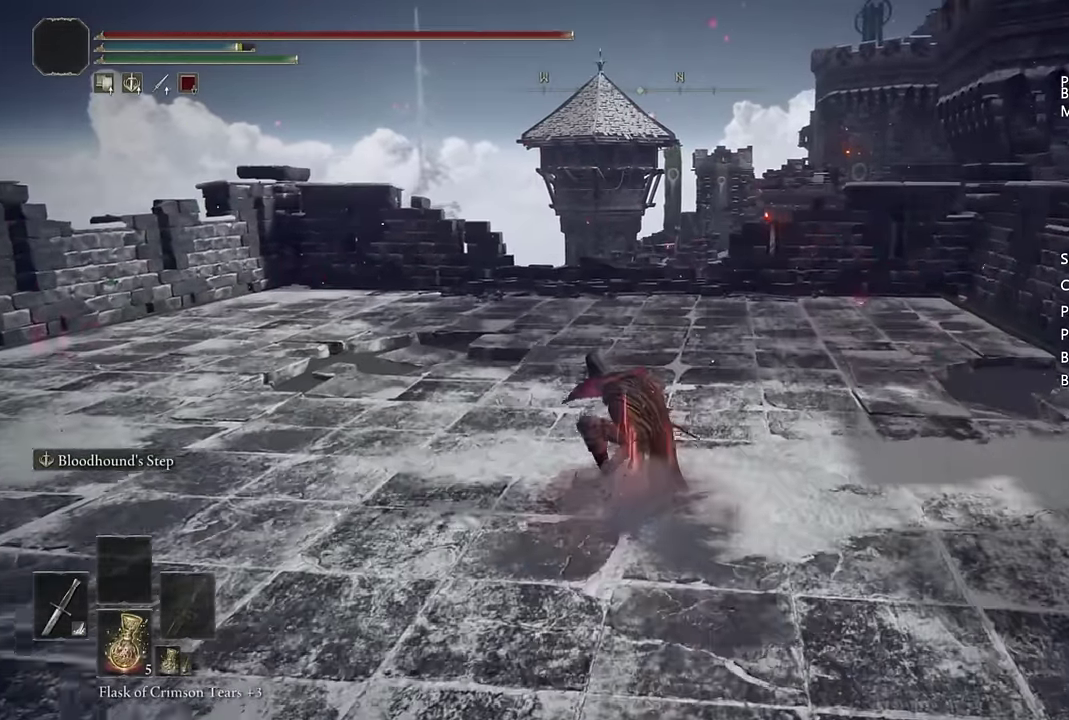
{"buttons": ["CIRCLE"], "left_stick": "up", "right_stick": "down", "events": [[17, "L2", "up"], [400, "right_stick", "down"]]}
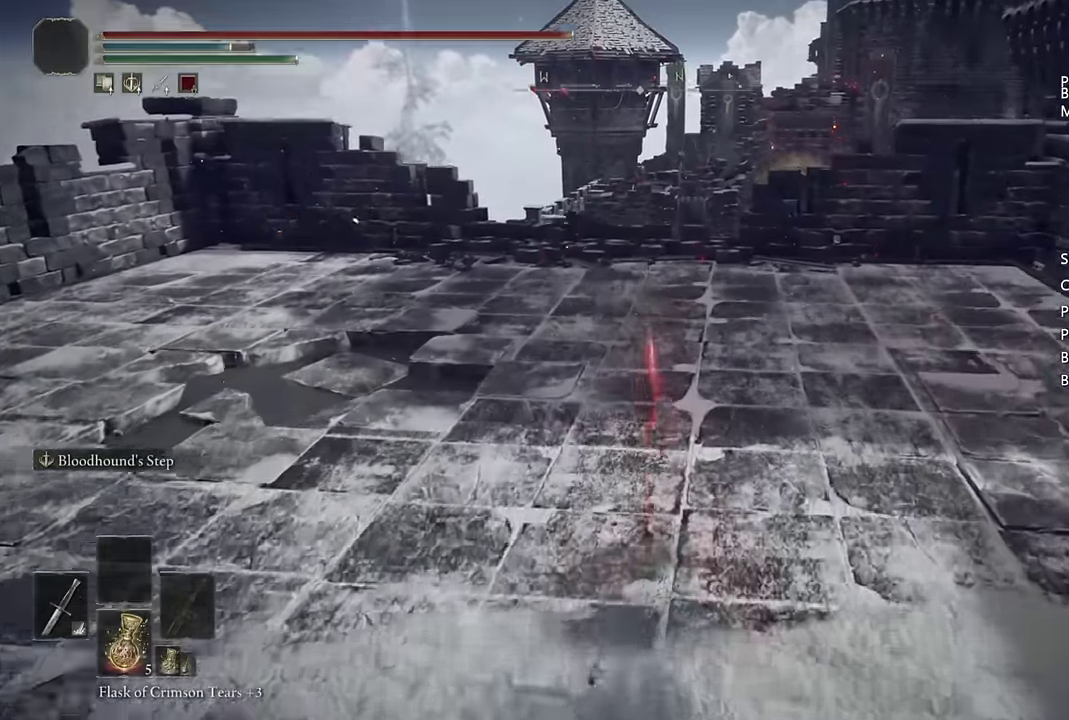
{"buttons": ["CIRCLE"], "left_stick": "up-right", "right_stick": "center", "events": [[17, "right_stick", "center"], [34, "L2", "down"], [250, "L2", "up"], [450, "left_stick", "up-right"]]}
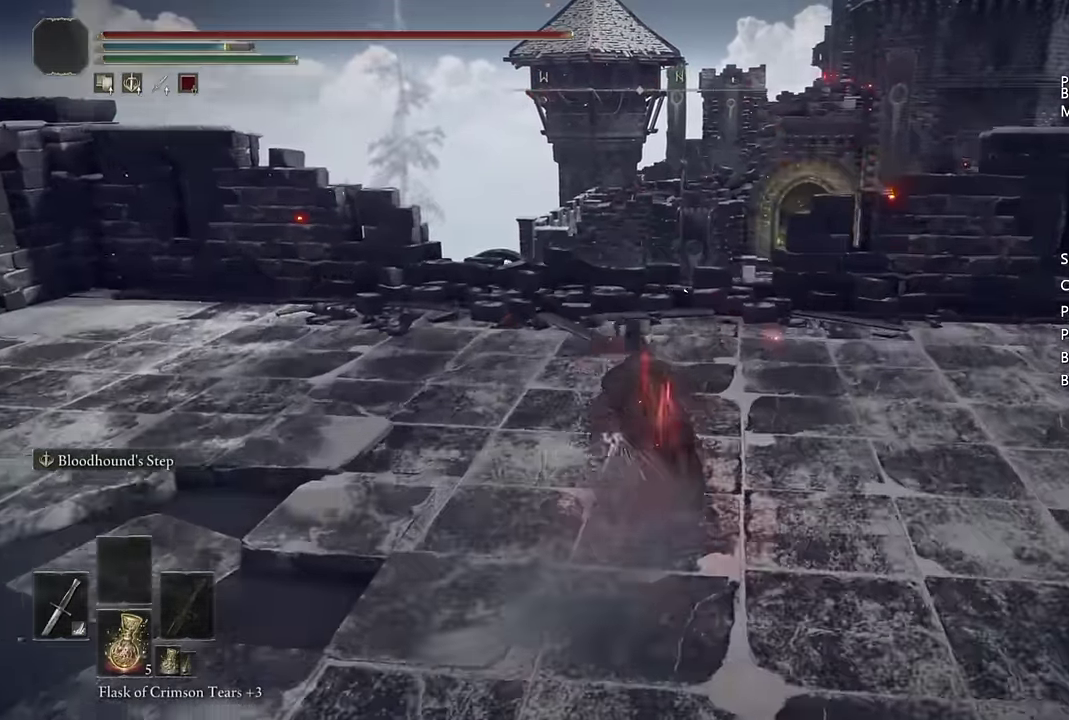
{"buttons": ["CIRCLE"], "left_stick": "up", "right_stick": "down", "events": [[34, "right_stick", "down"], [150, "right_stick", "center"], [184, "left_stick", "up"], [467, "right_stick", "down"]]}
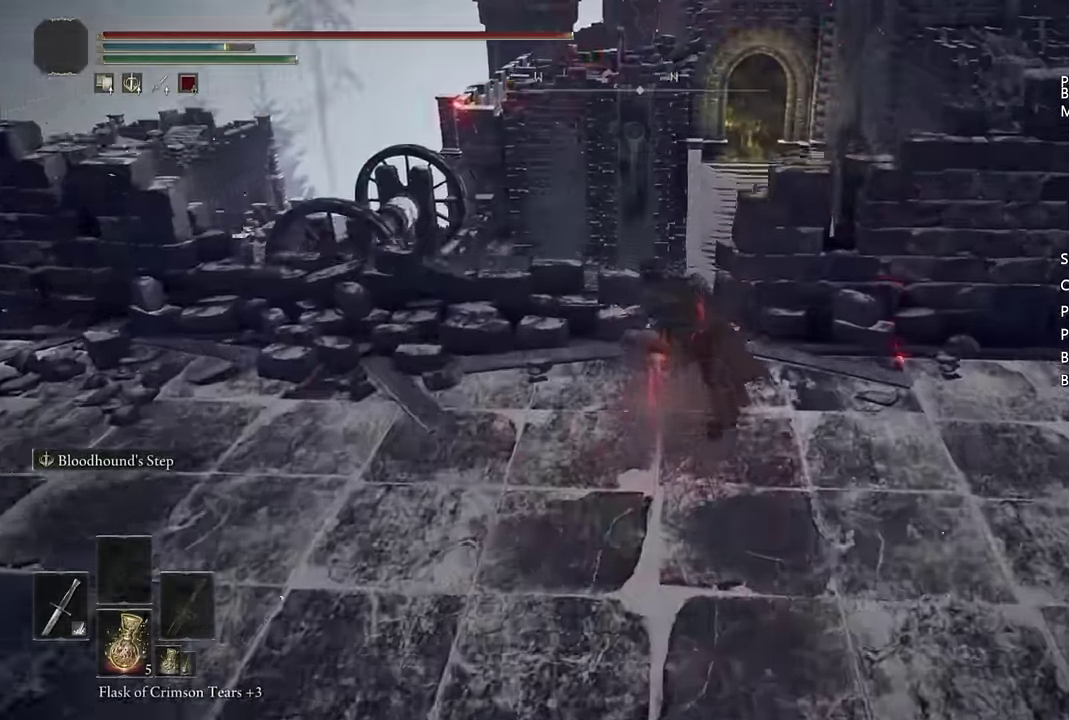
{"buttons": ["CIRCLE"], "left_stick": "up", "right_stick": "center", "events": [[50, "left_stick", "up-left"], [84, "right_stick", "center"], [250, "left_stick", "up"], [300, "right_stick", "down"], [433, "right_stick", "center"]]}
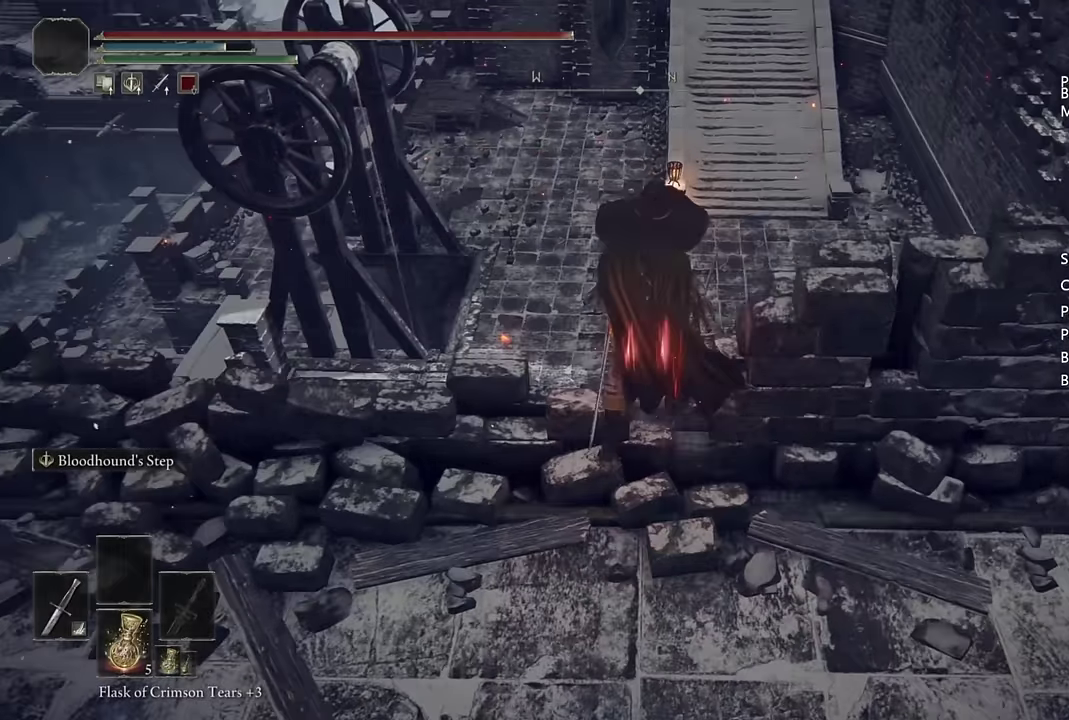
{"buttons": [], "left_stick": "up", "right_stick": "center", "events": [[467, "CIRCLE", "up"]]}